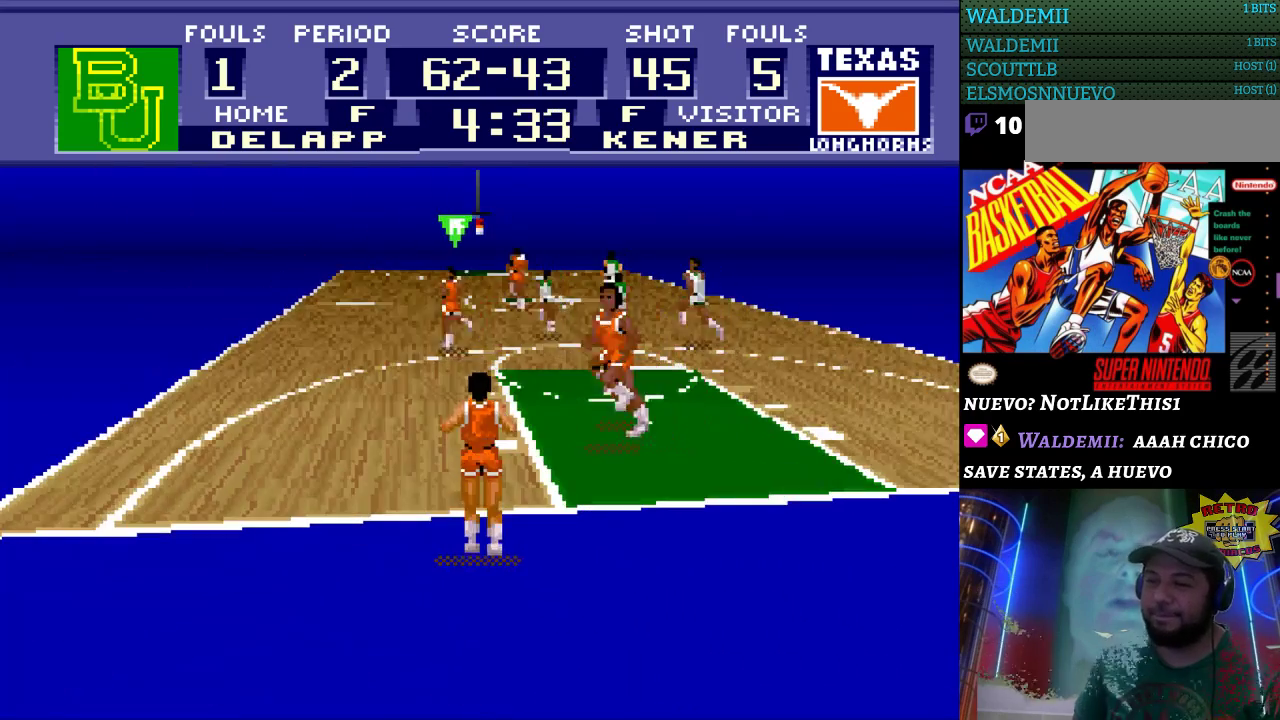
Gameplay with a controller (Nintendo layout); each line is a JSON object with the inputs held at the frame after it. "events" lists button and stick changes between this image and that frame as [ms after this image, input, new state], when the widget could be followed in between. Not read: L3 R3.
{"buttons": ["DPAD_UP"], "events": [[100, "DPAD_UP", "down"]]}
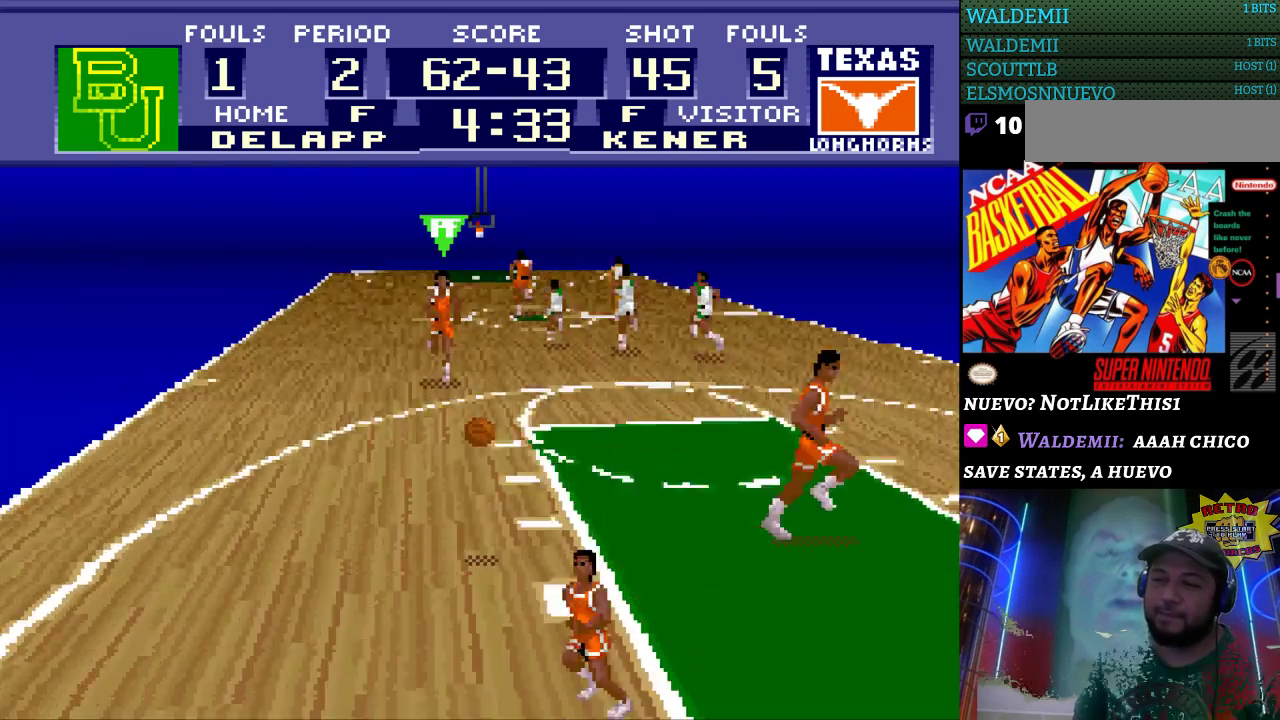
{"buttons": ["DPAD_UP"], "events": []}
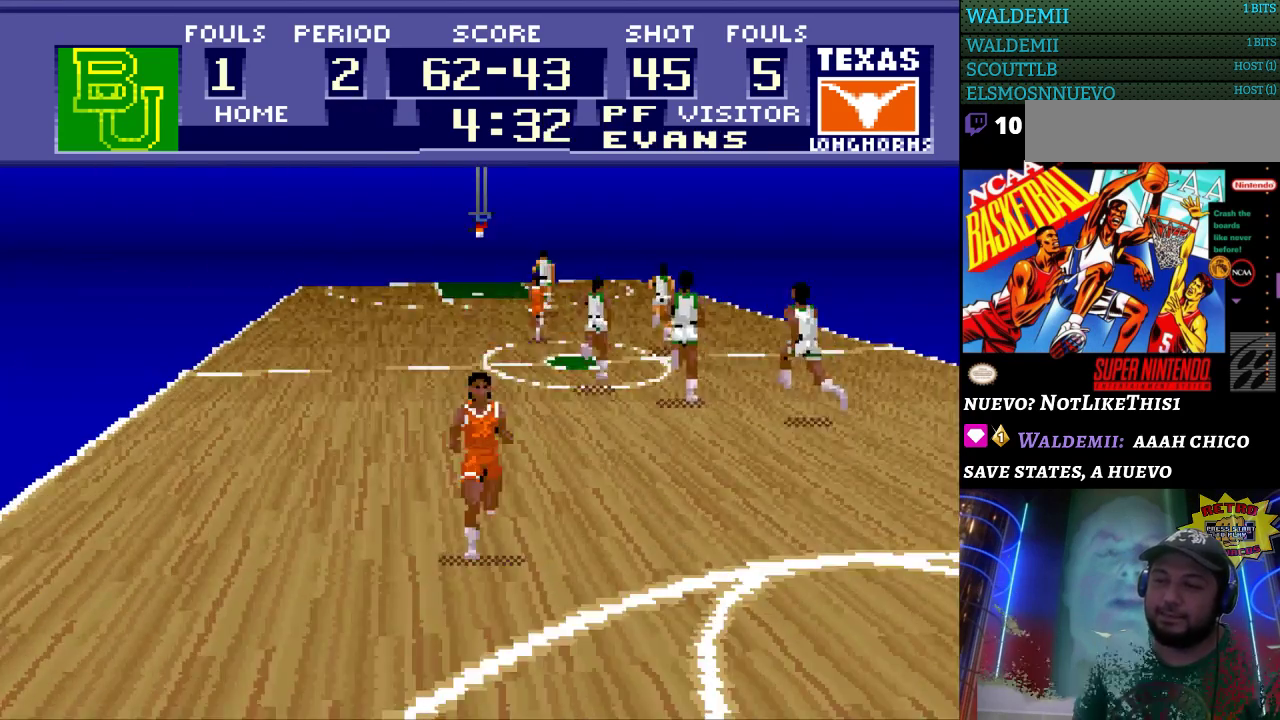
{"buttons": ["A", "DPAD_UP"], "events": [[400, "A", "down"]]}
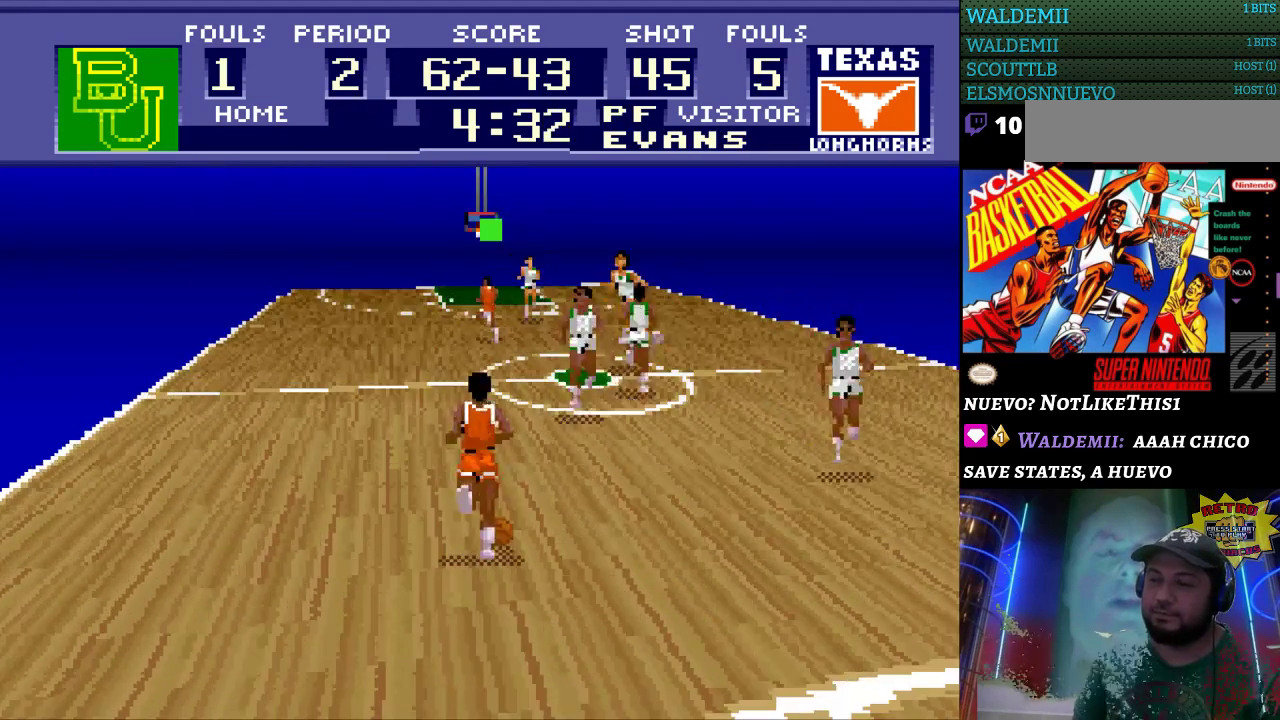
{"buttons": ["DPAD_UP"], "events": [[33, "A", "up"]]}
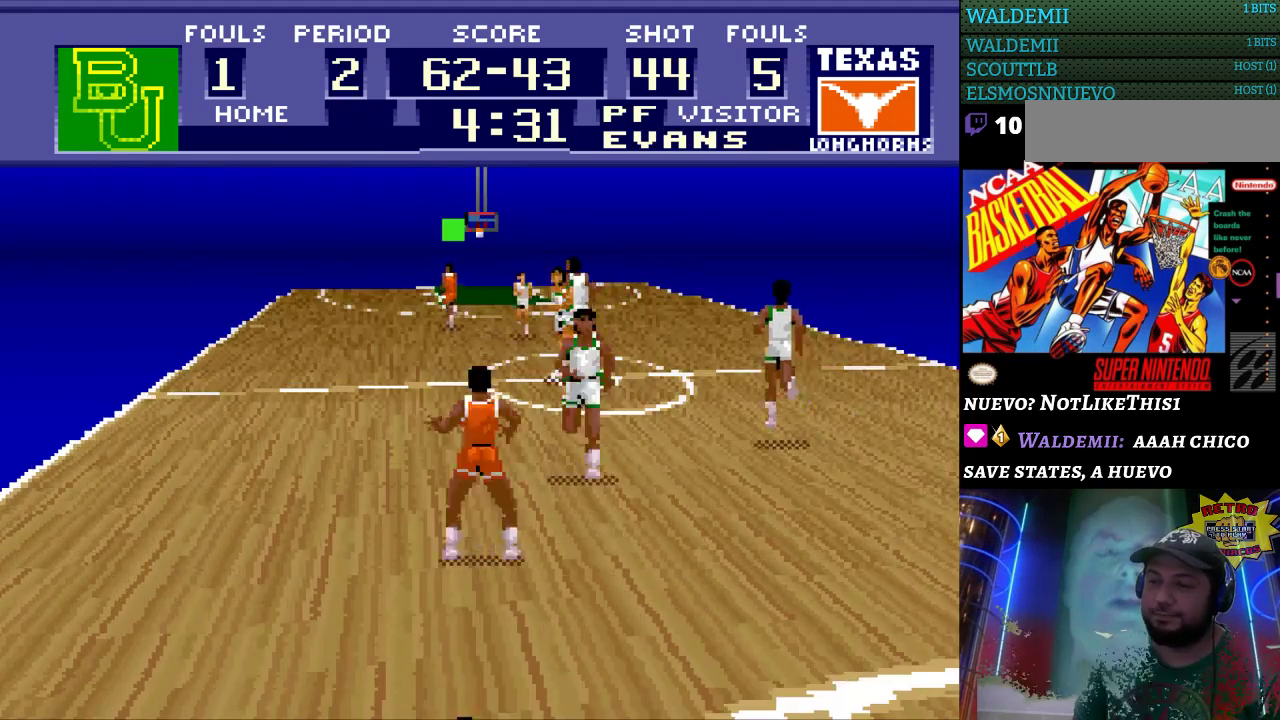
{"buttons": ["DPAD_UP"], "events": []}
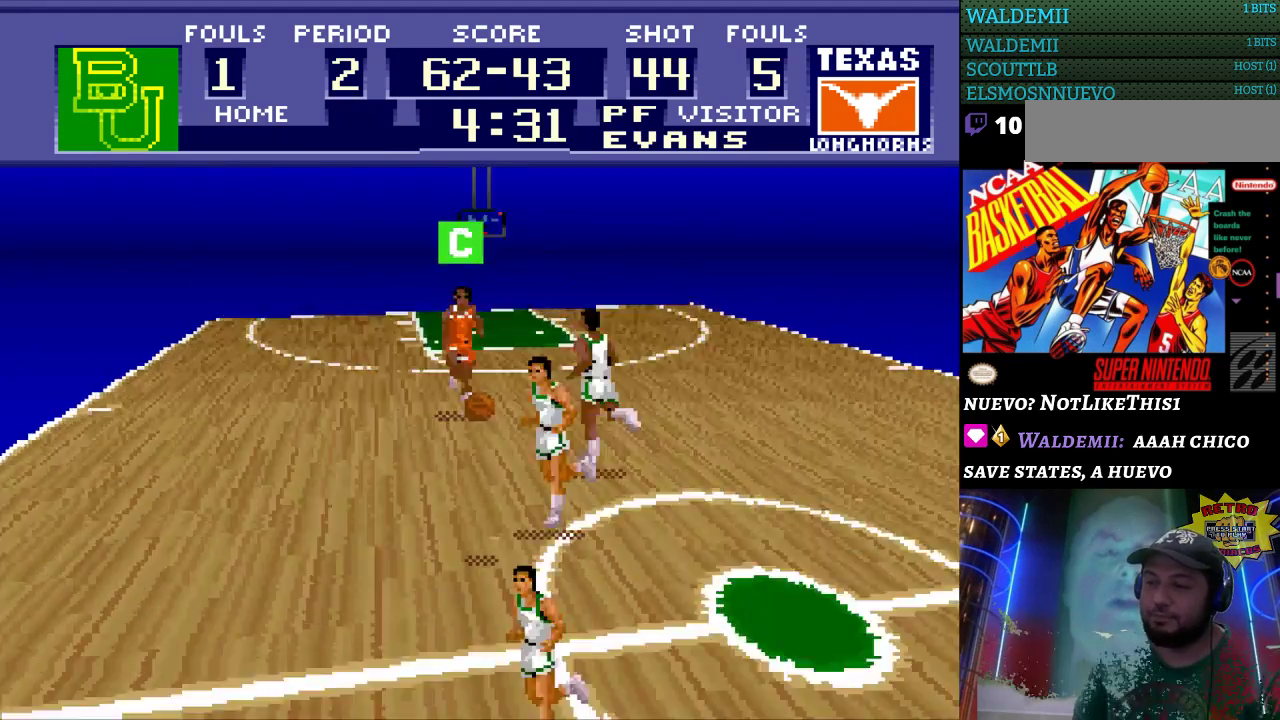
{"buttons": ["DPAD_UP"], "events": []}
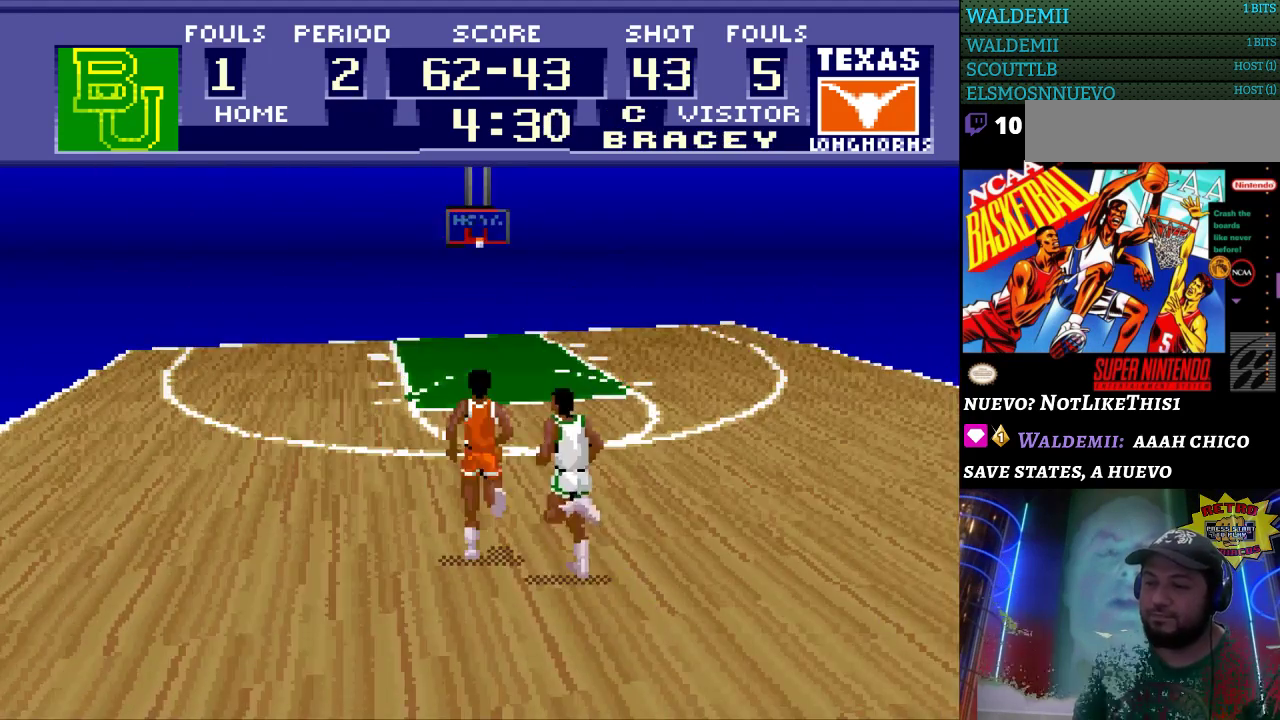
{"buttons": ["DPAD_UP"], "events": []}
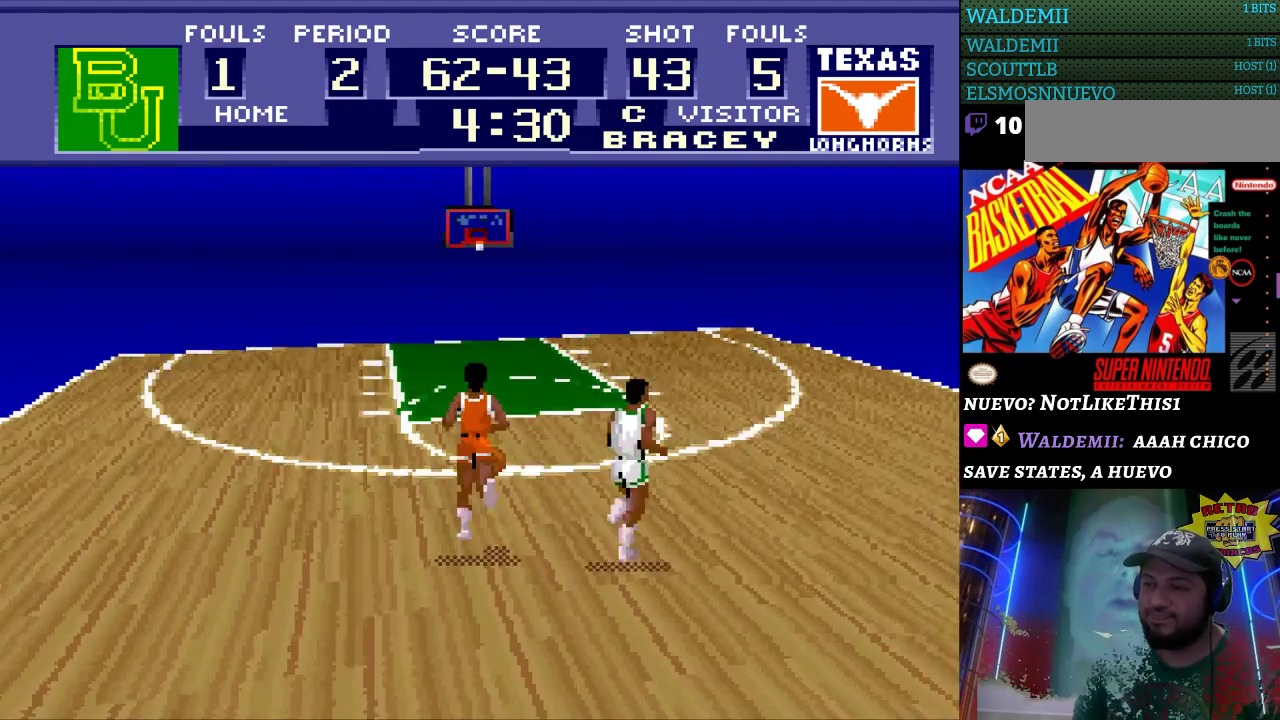
{"buttons": ["DPAD_UP"], "events": [[133, "DPAD_LEFT", "down"], [300, "DPAD_LEFT", "up"]]}
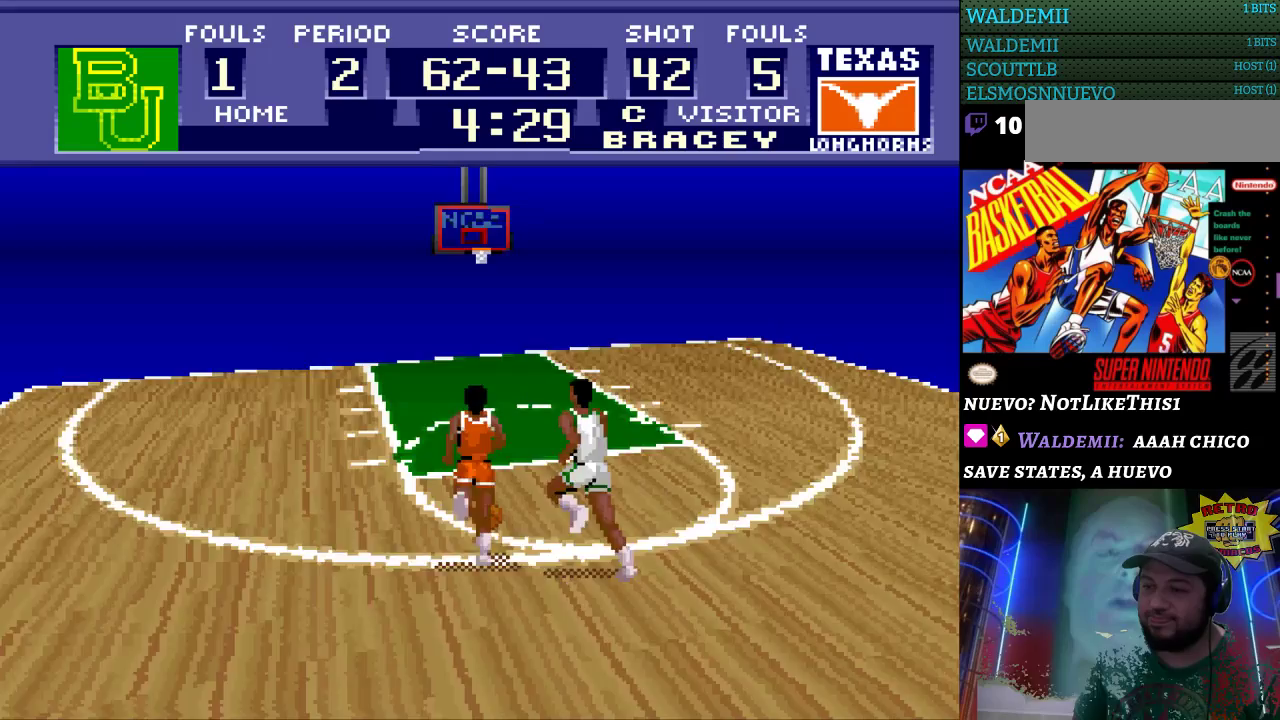
{"buttons": ["DPAD_UP"], "events": [[133, "DPAD_LEFT", "down"], [367, "DPAD_LEFT", "up"]]}
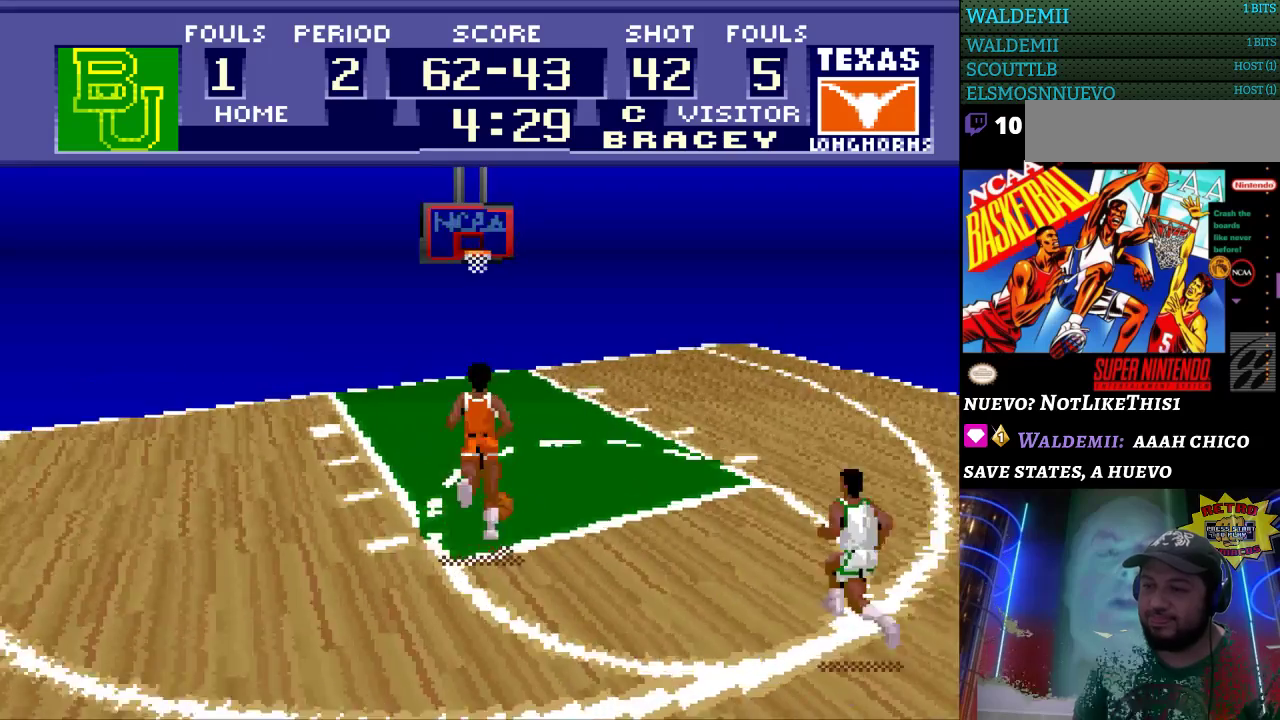
{"buttons": ["DPAD_UP"], "events": []}
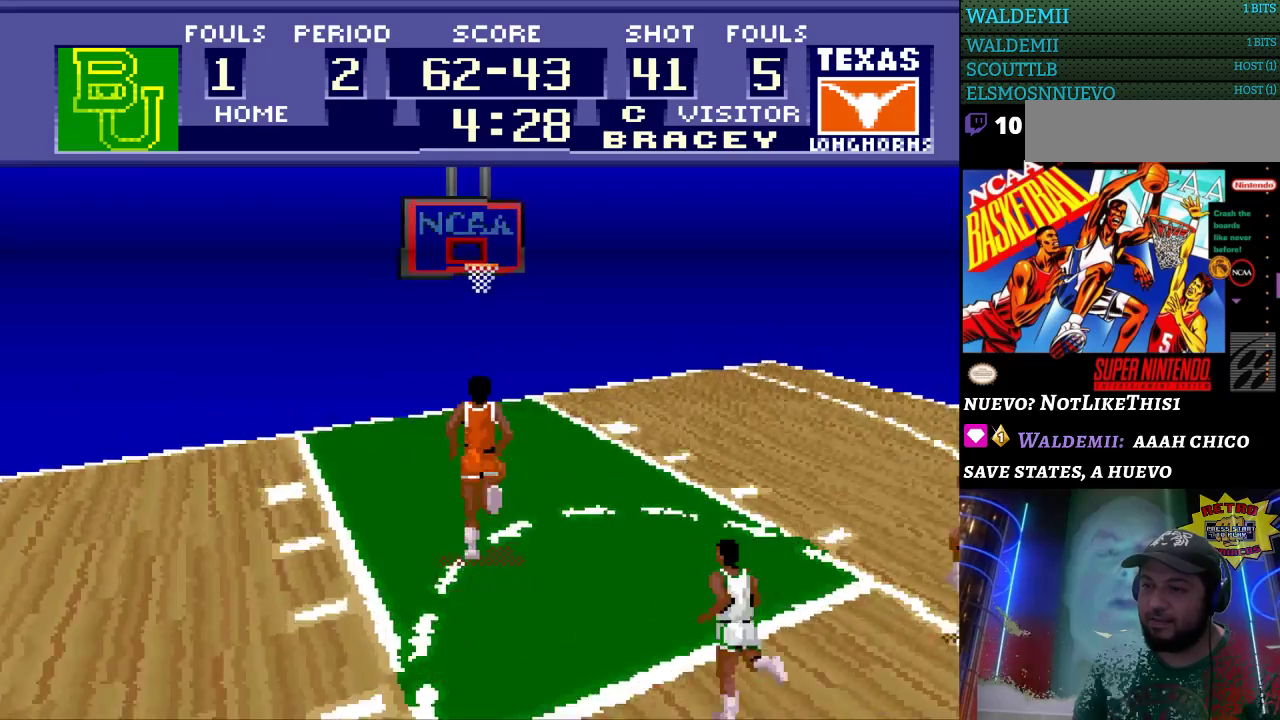
{"buttons": ["DPAD_UP"], "events": [[367, "B", "down"], [500, "B", "up"]]}
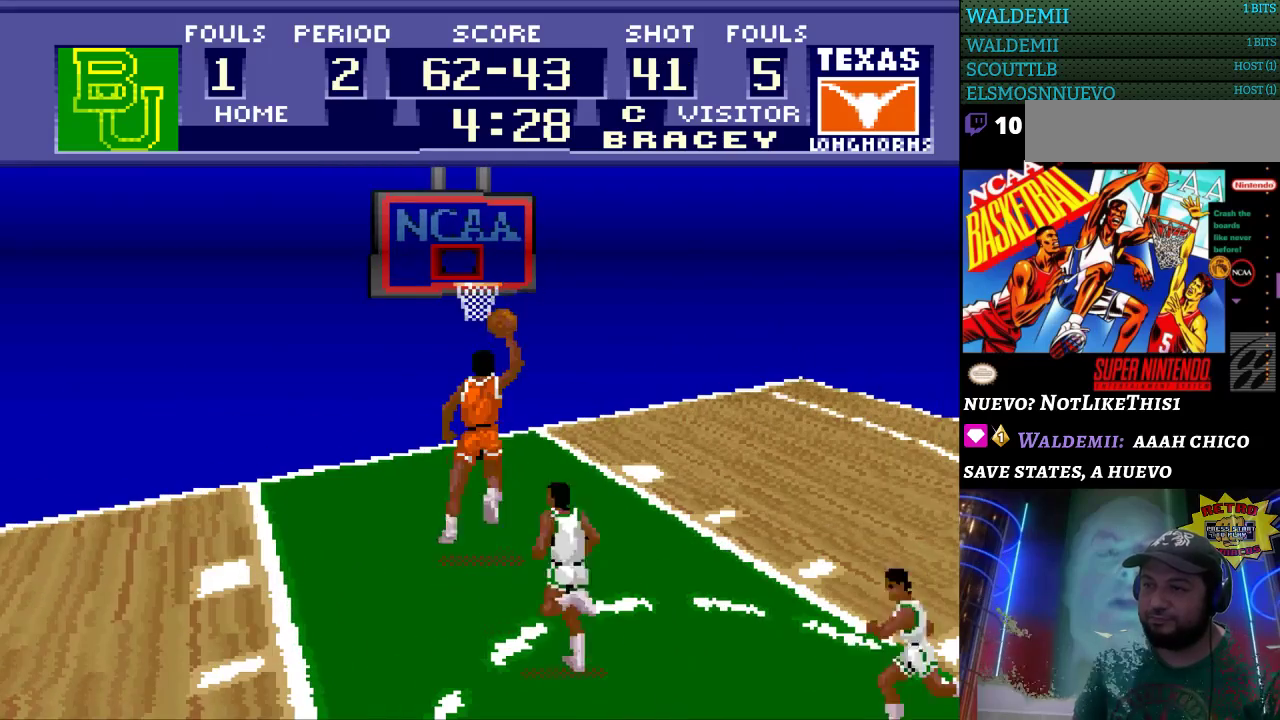
{"buttons": [], "events": [[300, "DPAD_UP", "up"]]}
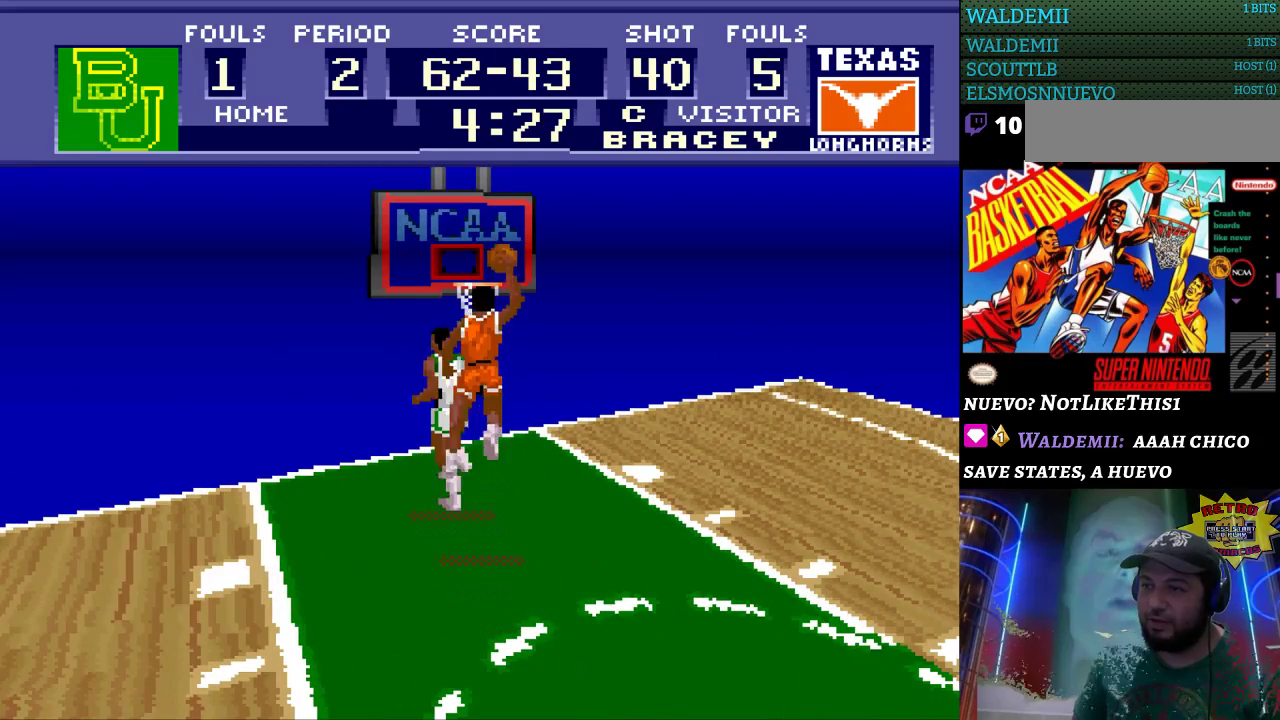
{"buttons": [], "events": []}
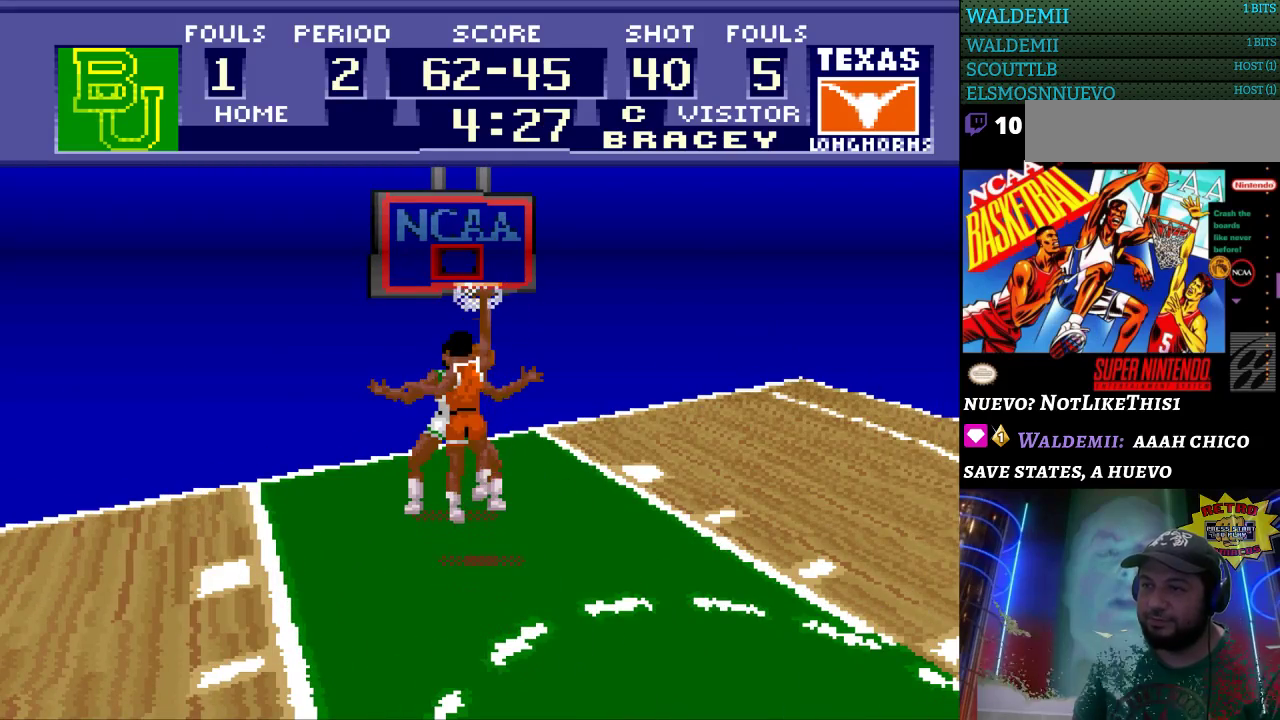
{"buttons": [], "events": []}
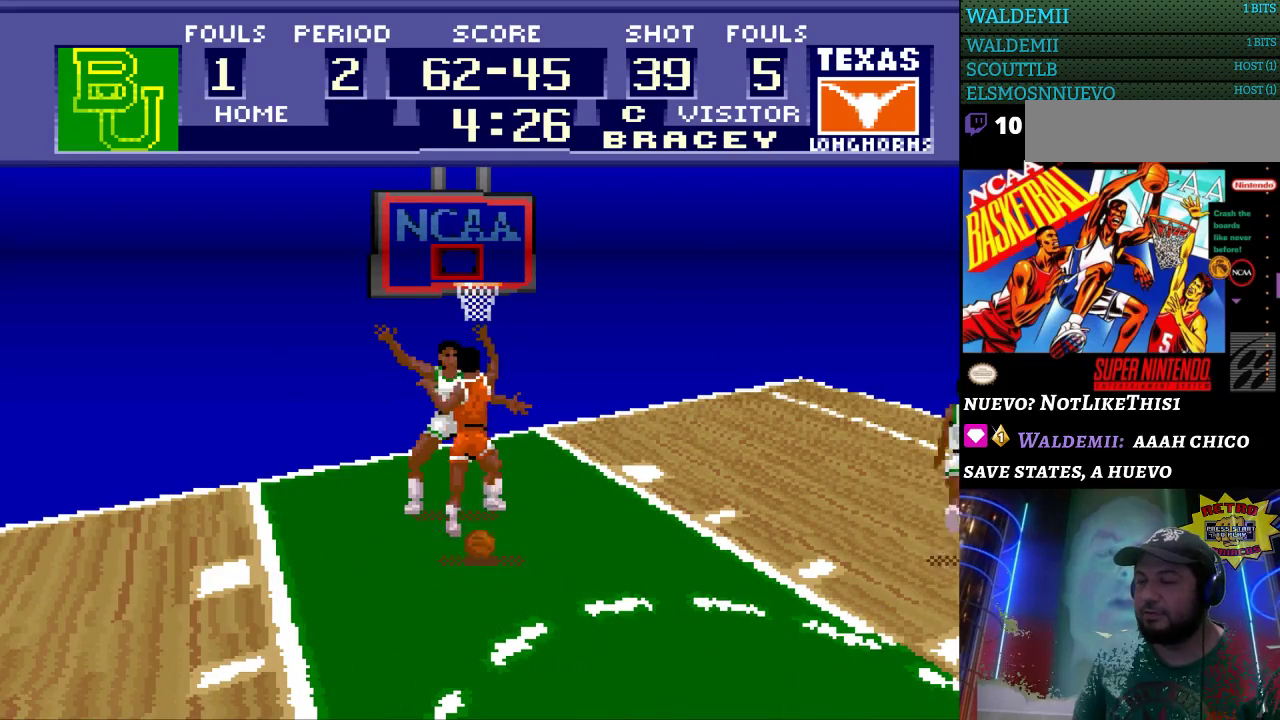
{"buttons": [], "events": []}
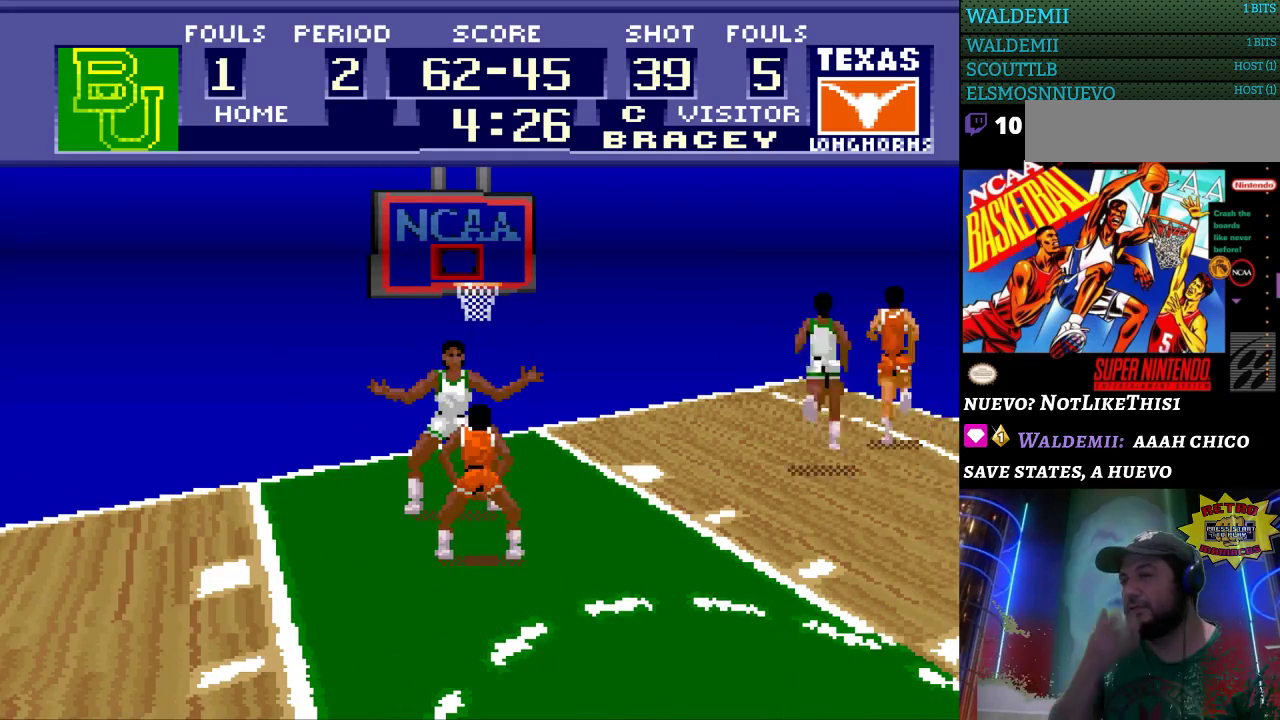
{"buttons": [], "events": []}
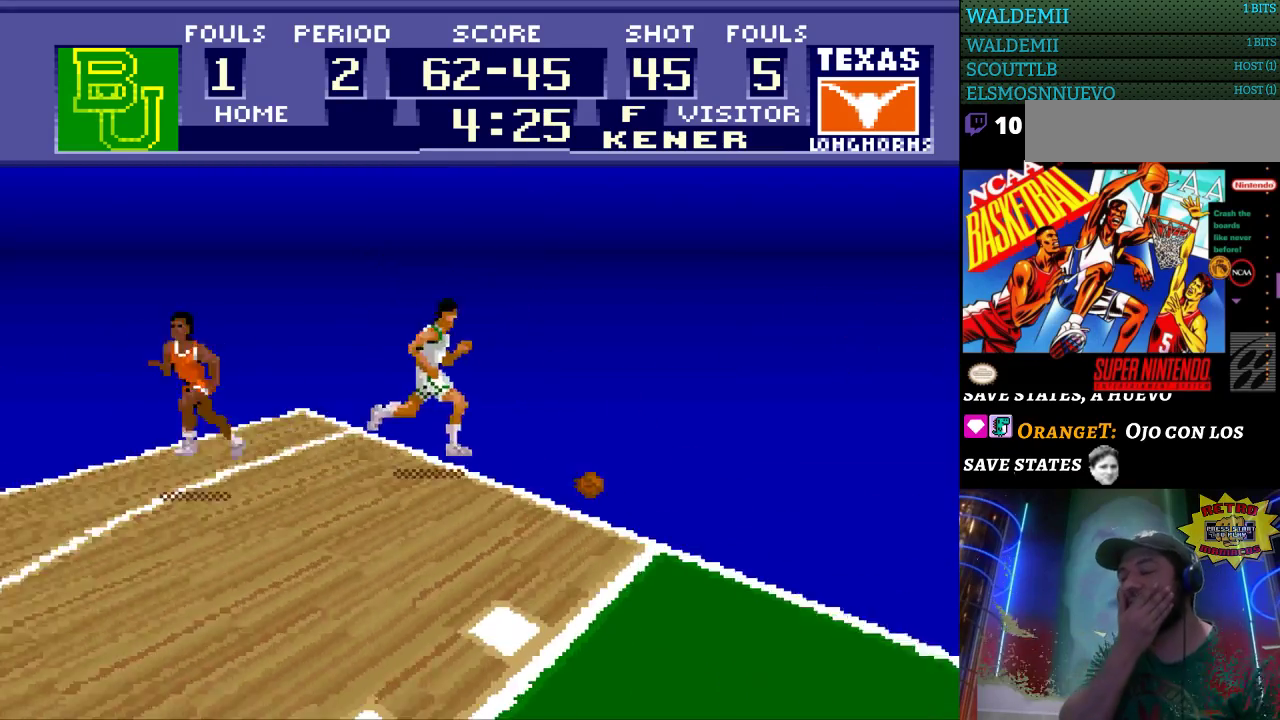
{"buttons": [], "events": []}
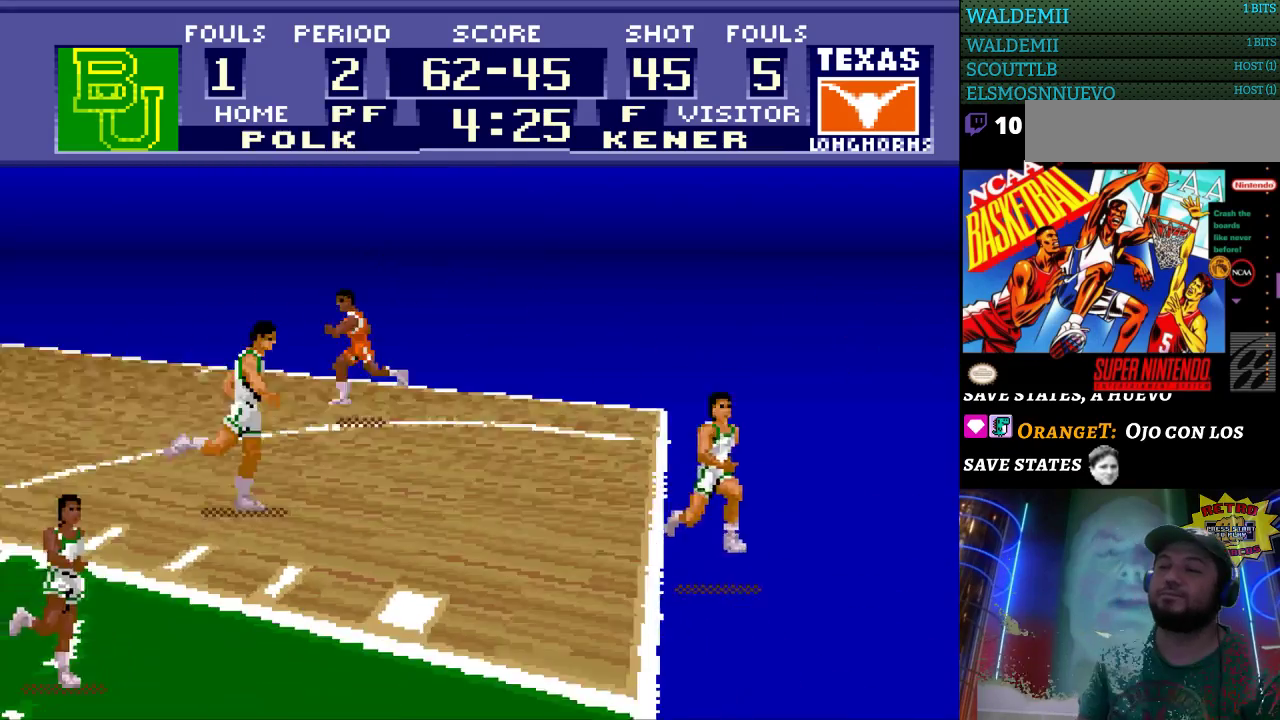
{"buttons": [], "events": []}
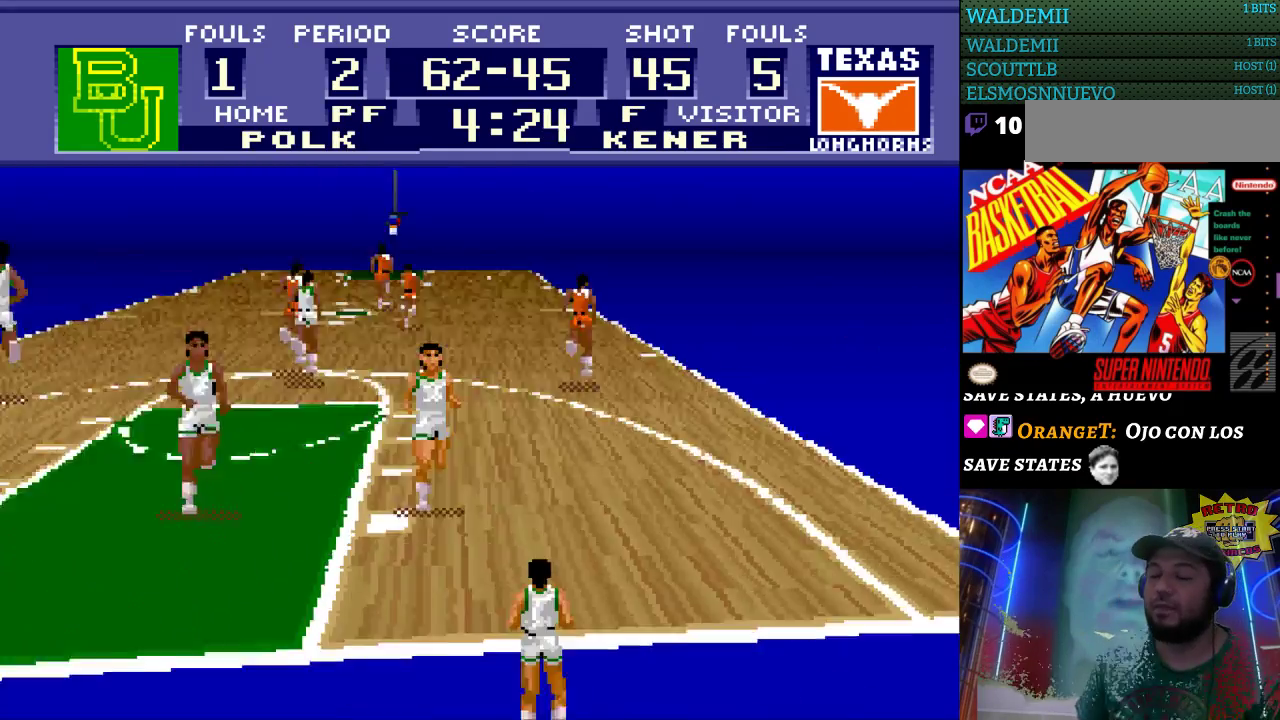
{"buttons": ["DPAD_LEFT"], "events": [[433, "DPAD_LEFT", "down"]]}
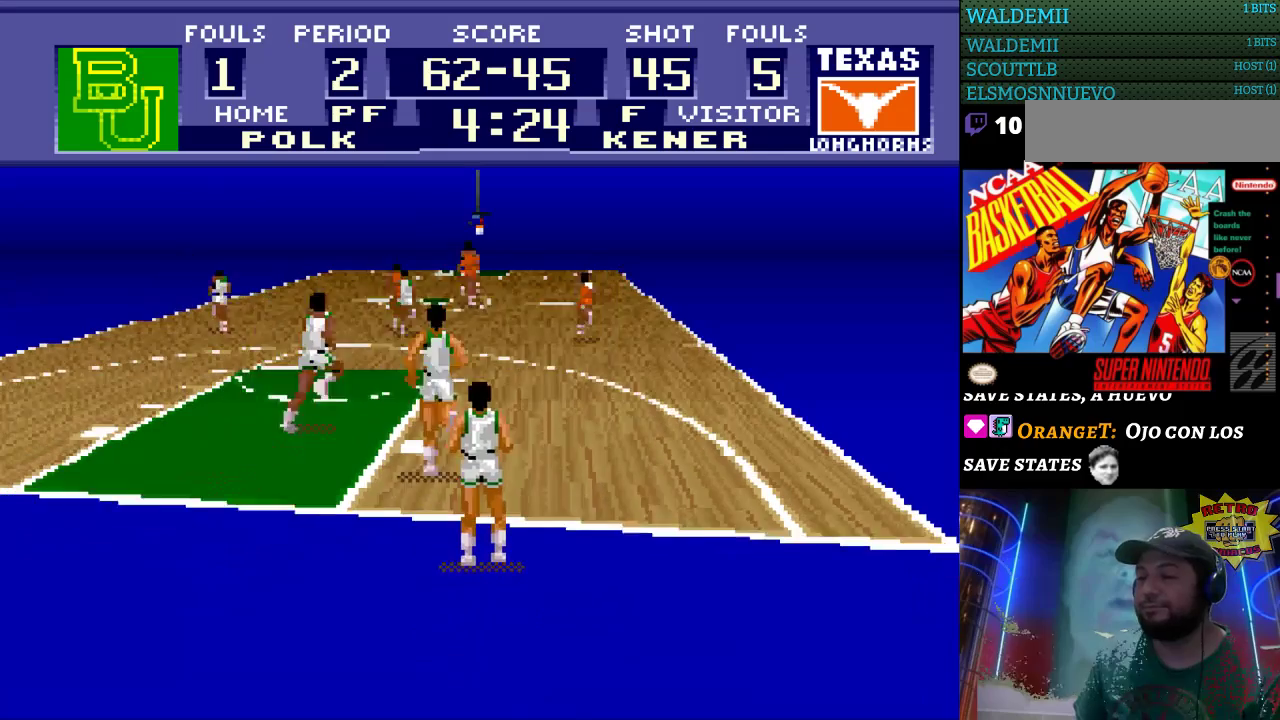
{"buttons": ["DPAD_RIGHT"], "events": [[200, "DPAD_LEFT", "up"], [400, "DPAD_RIGHT", "down"]]}
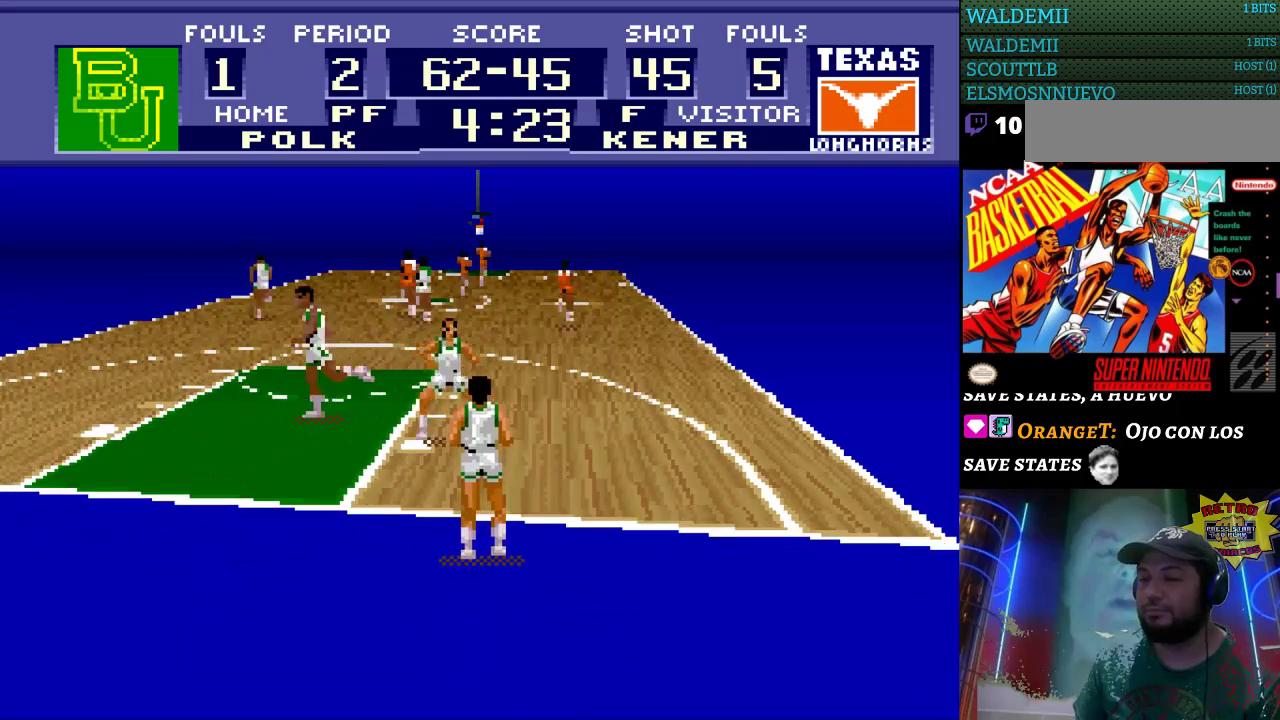
{"buttons": [], "events": [[333, "DPAD_RIGHT", "up"], [367, "DPAD_RIGHT", "down"], [400, "DPAD_RIGHT", "up"]]}
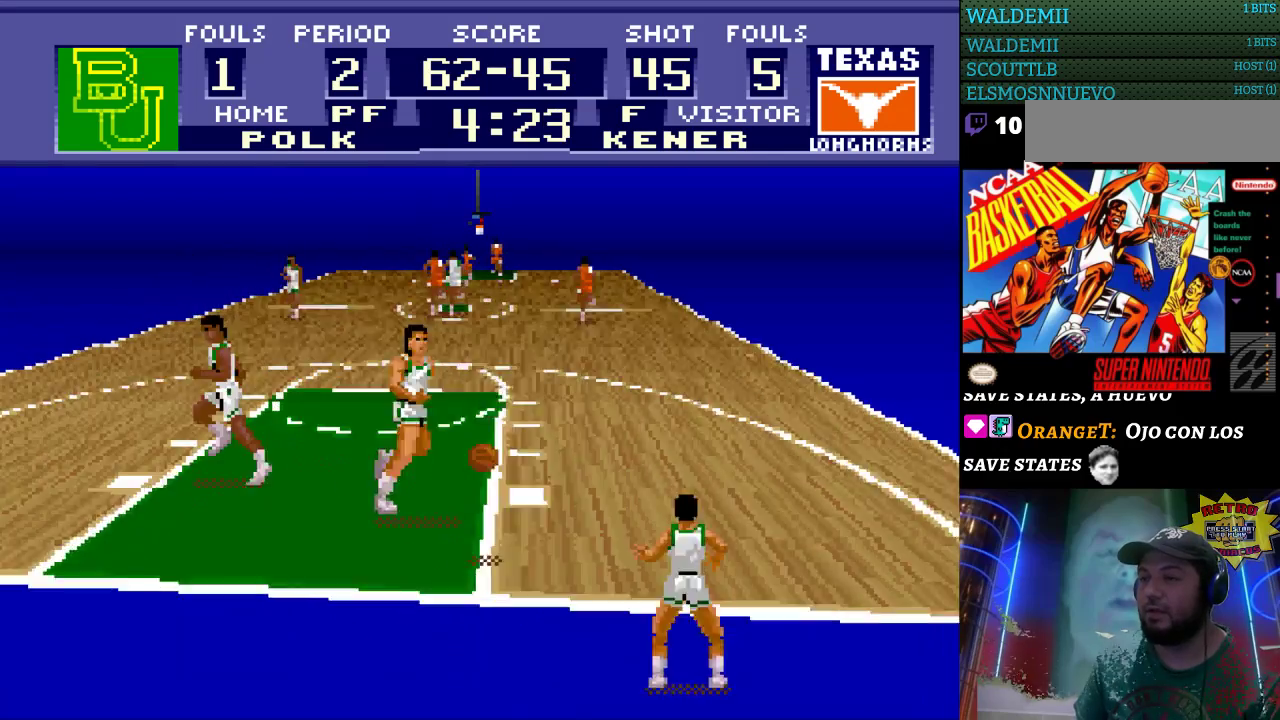
{"buttons": [], "events": []}
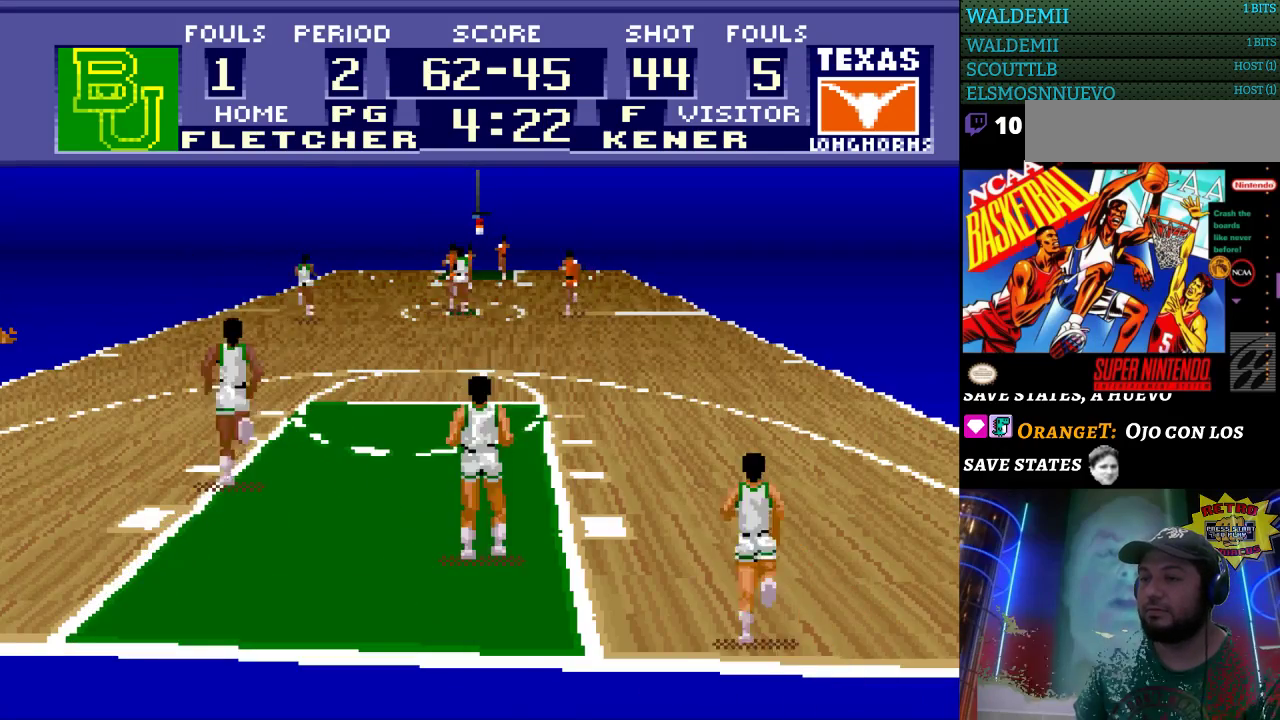
{"buttons": ["DPAD_RIGHT"], "events": [[467, "DPAD_RIGHT", "down"]]}
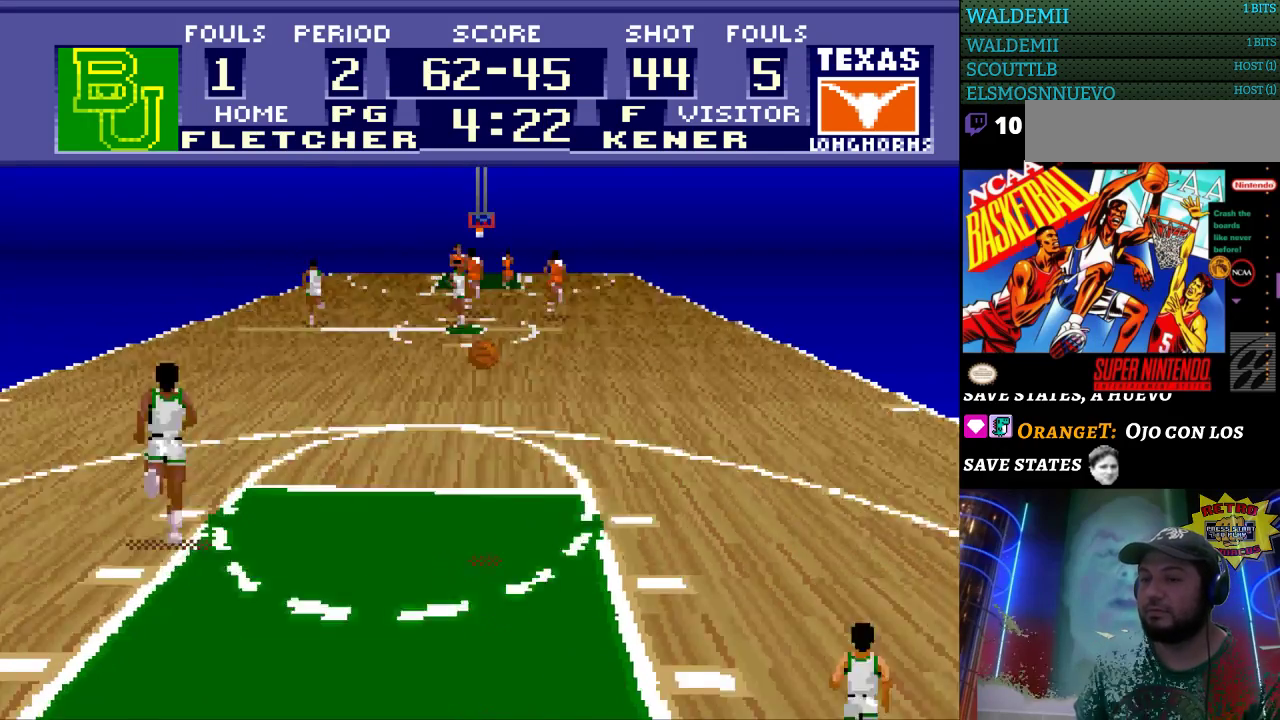
{"buttons": ["DPAD_RIGHT"], "events": []}
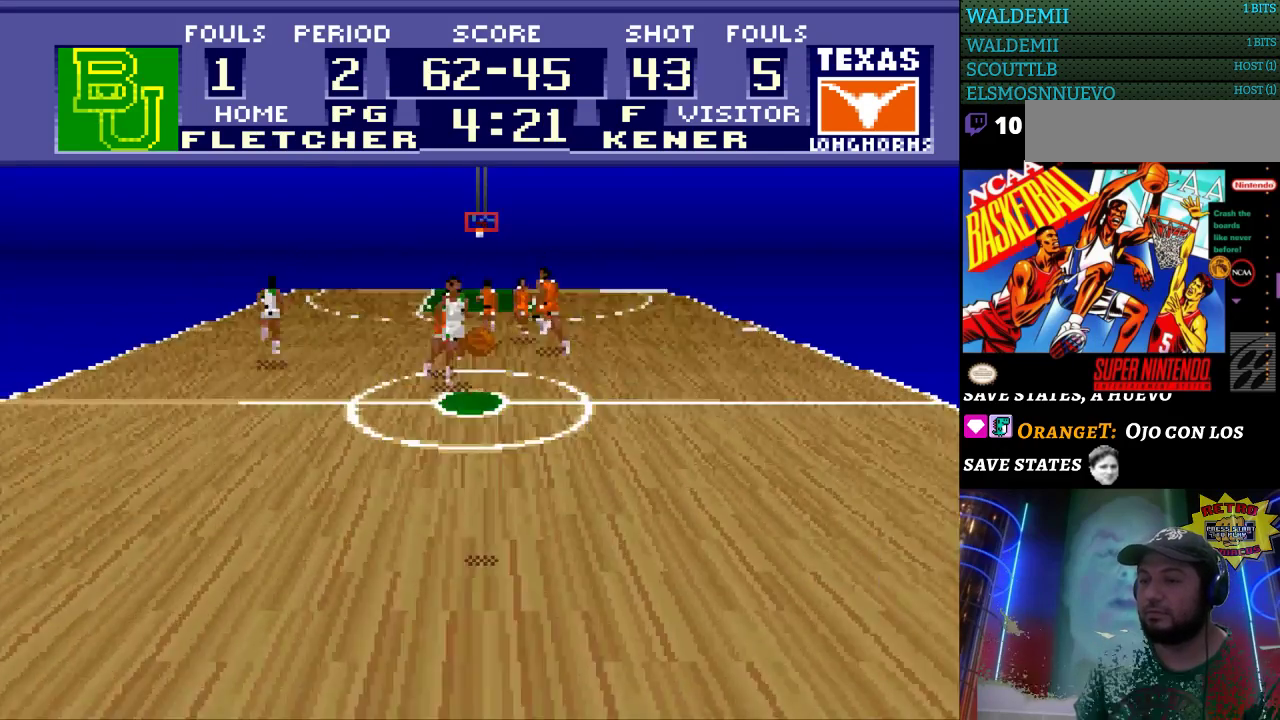
{"buttons": ["DPAD_DOWN", "DPAD_RIGHT"], "events": [[233, "DPAD_DOWN", "down"]]}
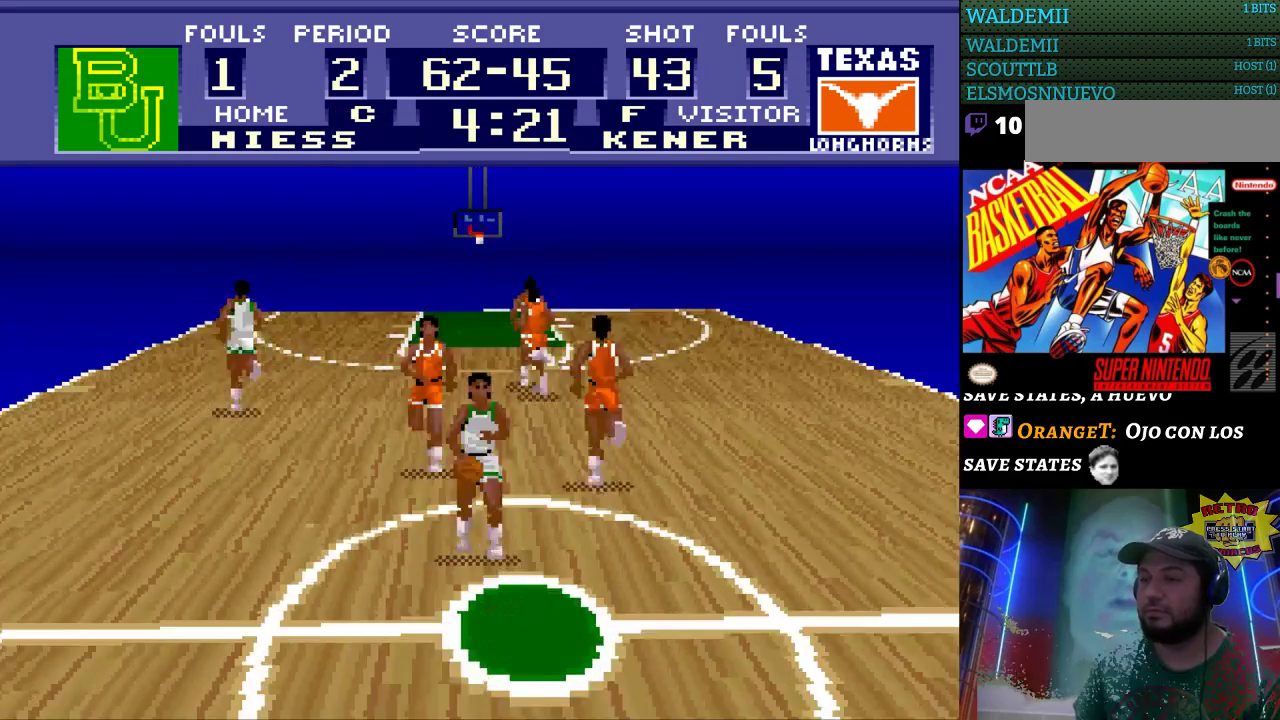
{"buttons": [], "events": [[67, "DPAD_DOWN", "up"], [300, "DPAD_RIGHT", "up"]]}